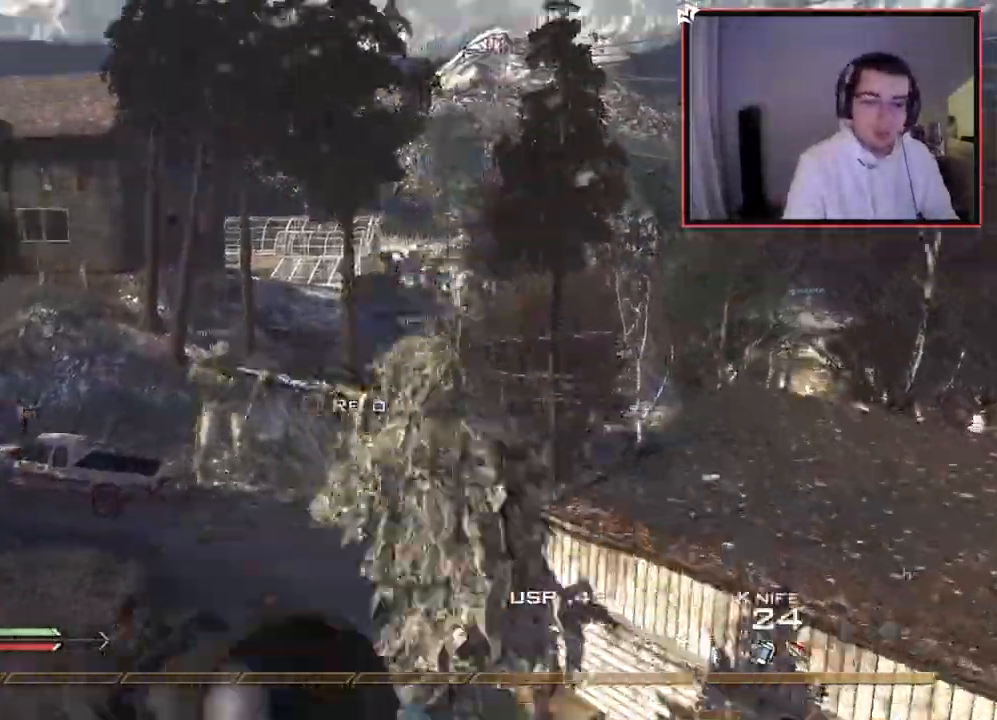
Gameplay with a controller (PlayStation layout); each line is a JSON object with the inputs held at the frame after it. "events" lists button and stick changes between this image and that frame as [ms after this image, input, new state], when the widget could be followed in between.
{"buttons": [], "left_stick": "up-left", "right_stick": "center", "events": [[50, "L3", "down"], [50, "left_stick", "up-left"], [66, "right_stick", "center"], [183, "TRIANGLE", "down"], [217, "L3", "up"], [250, "TRIANGLE", "up"], [300, "TRIANGLE", "down"], [400, "TRIANGLE", "up"]]}
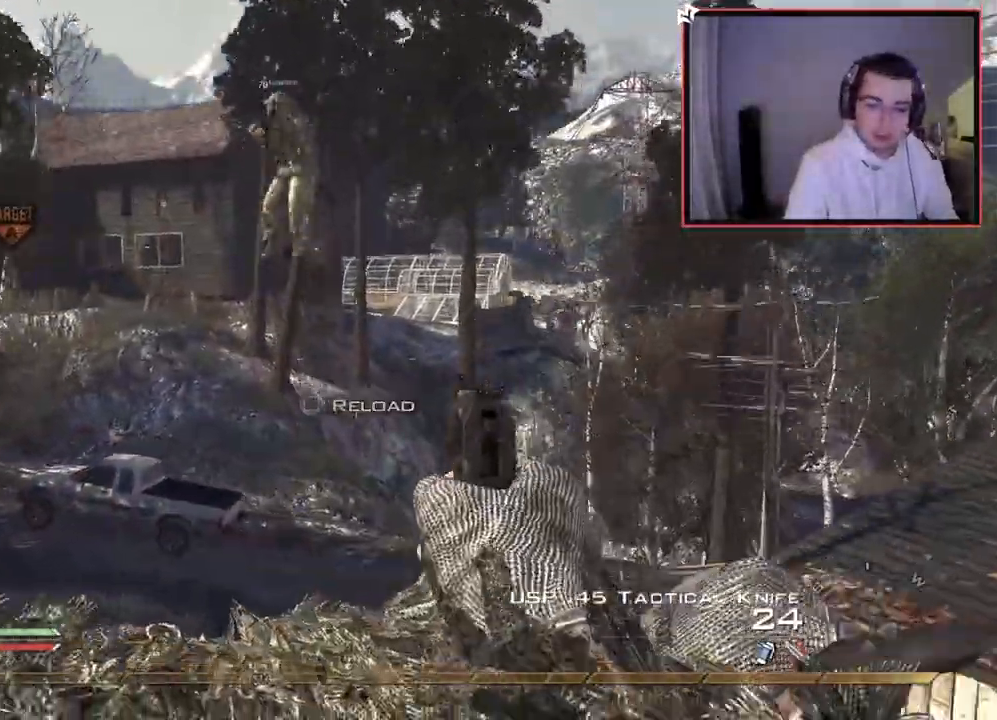
{"buttons": ["L3"], "left_stick": "up-left", "right_stick": "right", "events": [[184, "right_stick", "up-left"], [234, "R2", "down"], [234, "right_stick", "center"], [250, "TRIANGLE", "down"], [284, "L3", "down"], [351, "R2", "up"], [351, "TRIANGLE", "up"], [401, "right_stick", "right"]]}
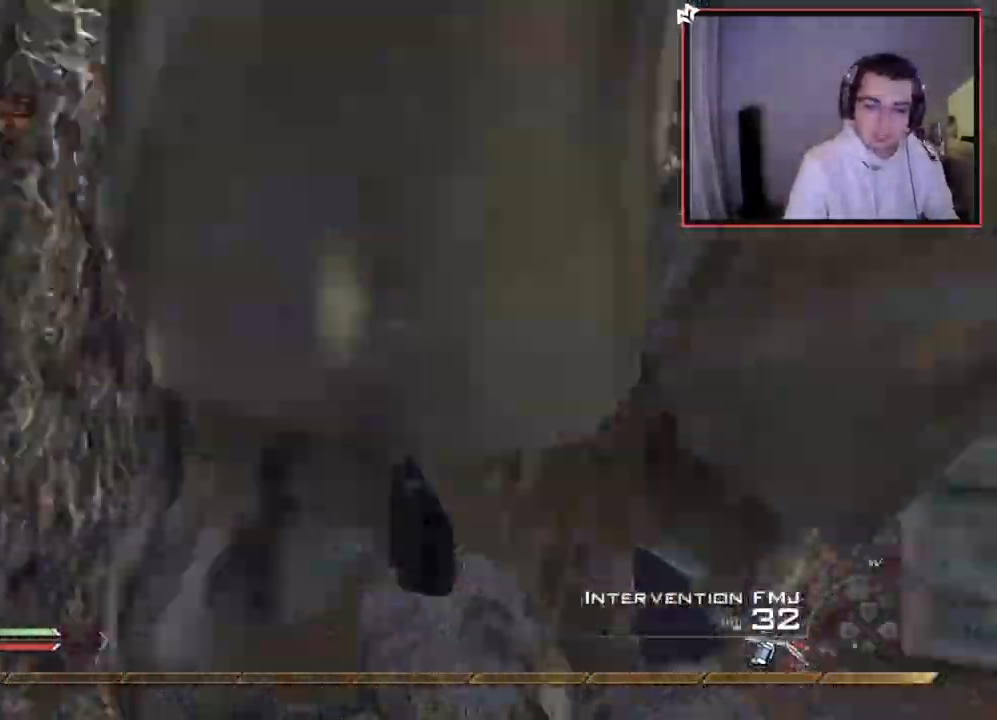
{"buttons": [], "left_stick": "center", "right_stick": "right", "events": [[16, "CROSS", "down"], [33, "L3", "up"], [116, "CROSS", "up"], [200, "L3", "down"], [417, "L3", "up"], [417, "TRIANGLE", "down"], [484, "TRIANGLE", "up"], [500, "left_stick", "center"]]}
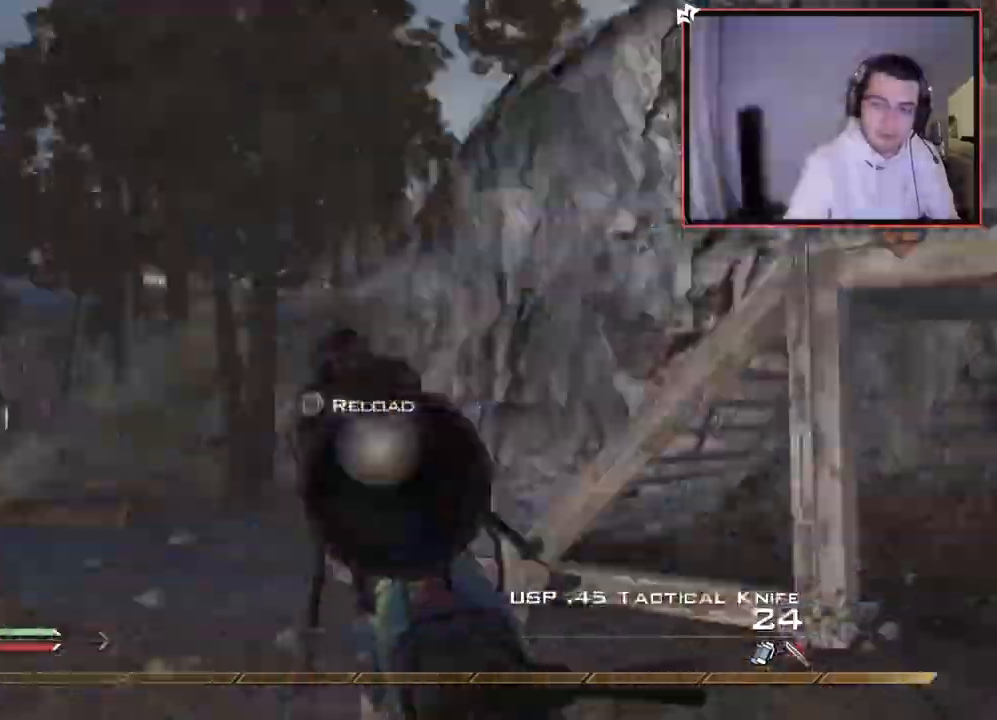
{"buttons": [], "left_stick": "down-left", "right_stick": "center", "events": [[50, "TRIANGLE", "down"], [84, "L2", "down"], [134, "TRIANGLE", "up"], [167, "left_stick", "down-left"], [167, "right_stick", "center"], [334, "L2", "up"], [417, "TRIANGLE", "down"], [484, "TRIANGLE", "up"]]}
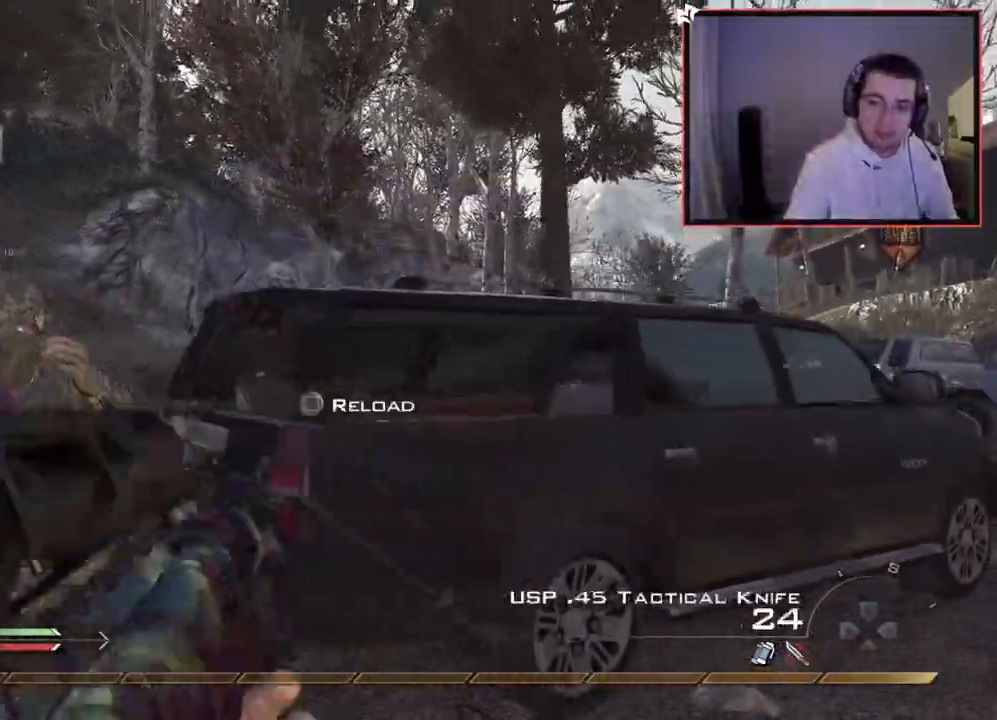
{"buttons": [], "left_stick": "left", "right_stick": "center", "events": [[150, "right_stick", "right"], [233, "right_stick", "center"], [450, "left_stick", "left"]]}
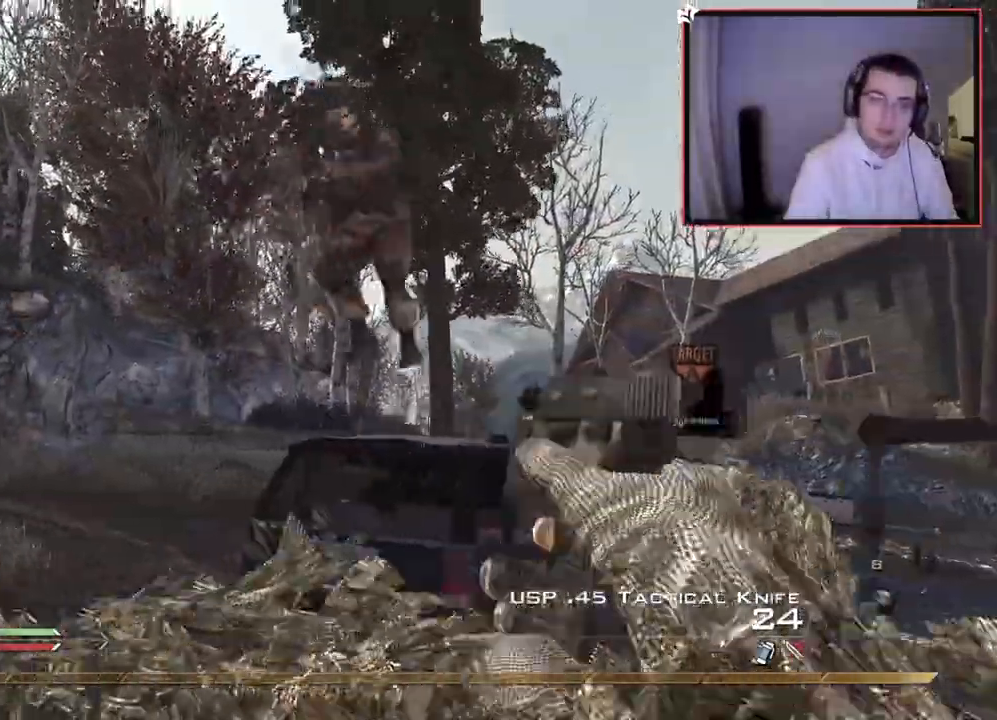
{"buttons": [], "left_stick": "left", "right_stick": "down", "events": [[17, "right_stick", "up"], [34, "R1", "down"], [100, "R1", "up"], [184, "right_stick", "center"], [417, "right_stick", "down"]]}
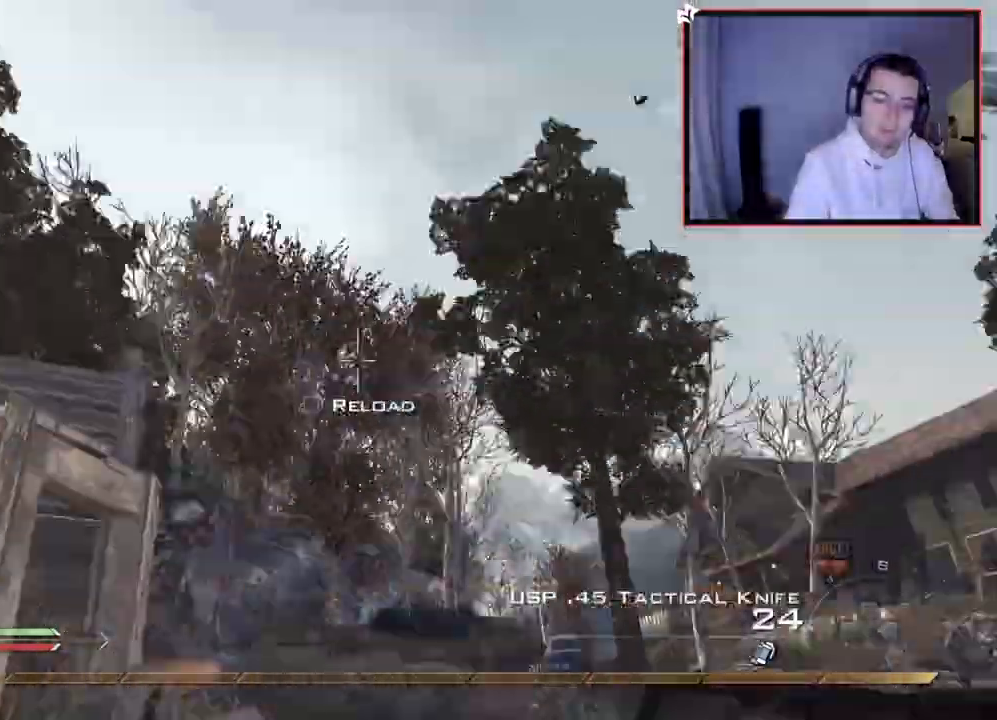
{"buttons": [], "left_stick": "up-left", "right_stick": "center", "events": [[100, "right_stick", "center"], [183, "left_stick", "up-left"]]}
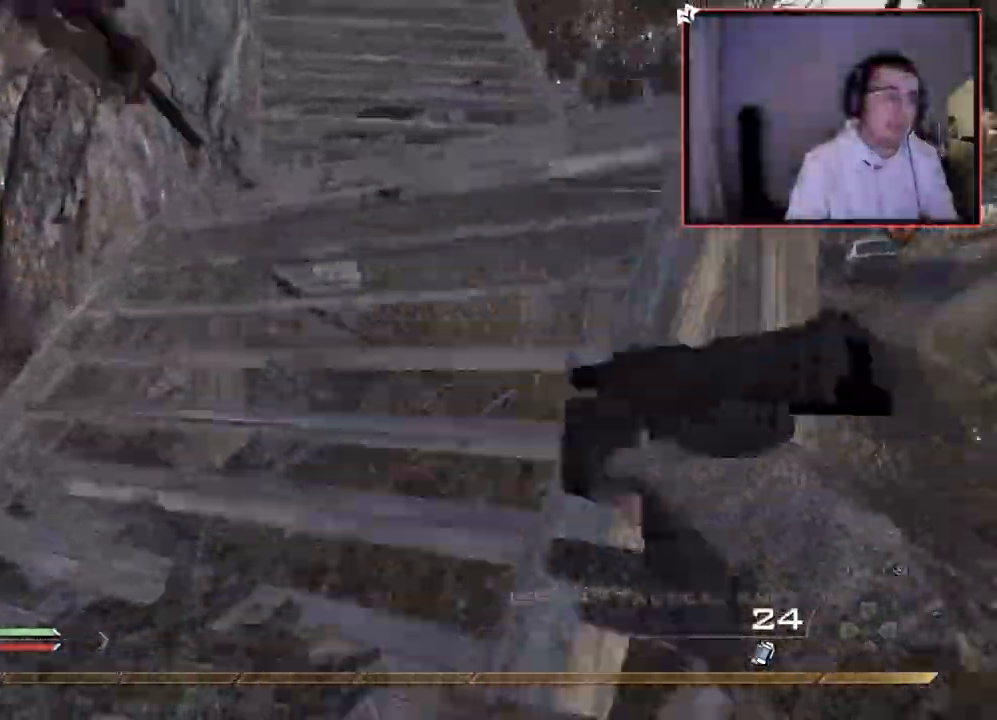
{"buttons": [], "left_stick": "up", "right_stick": "center", "events": [[67, "left_stick", "up"], [167, "right_stick", "right"], [250, "right_stick", "center"]]}
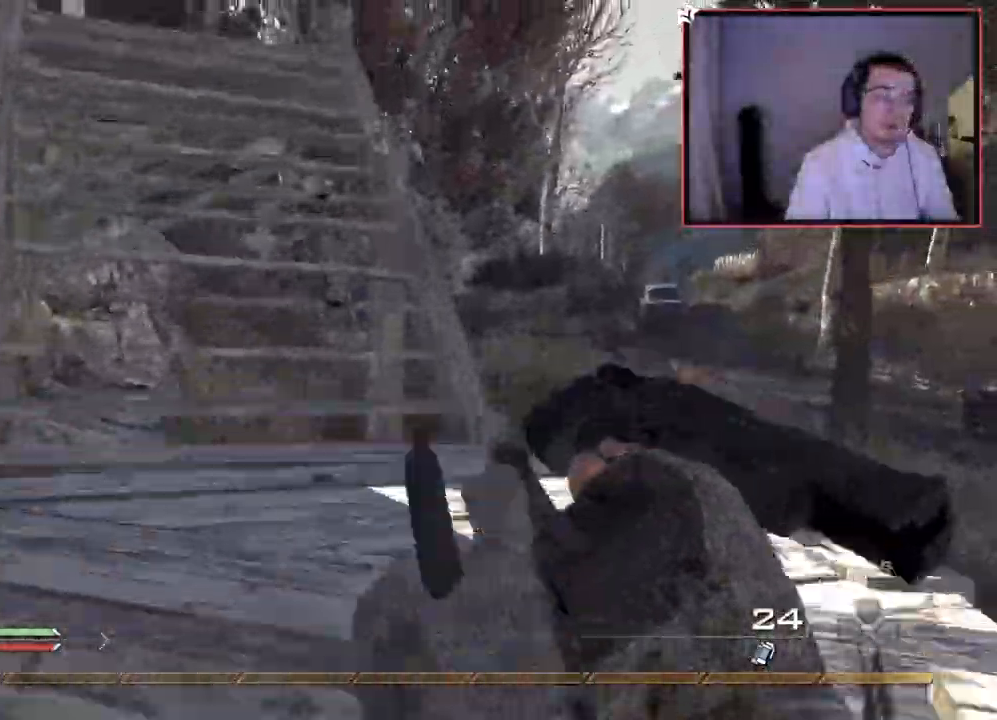
{"buttons": ["L2"], "left_stick": "up-left", "right_stick": "right", "events": [[16, "L3", "down"], [217, "L3", "up"], [300, "CROSS", "down"], [350, "left_stick", "up-left"], [400, "CROSS", "up"], [433, "L2", "down"], [500, "right_stick", "right"]]}
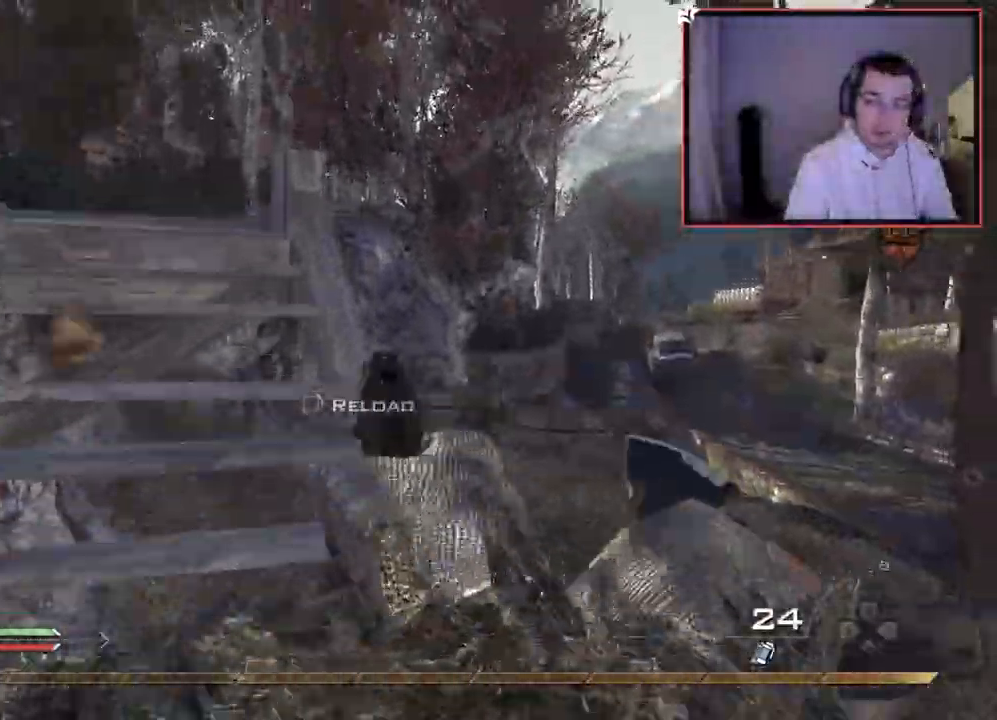
{"buttons": [], "left_stick": "up-left", "right_stick": "center", "events": [[84, "right_stick", "center"], [134, "L2", "up"]]}